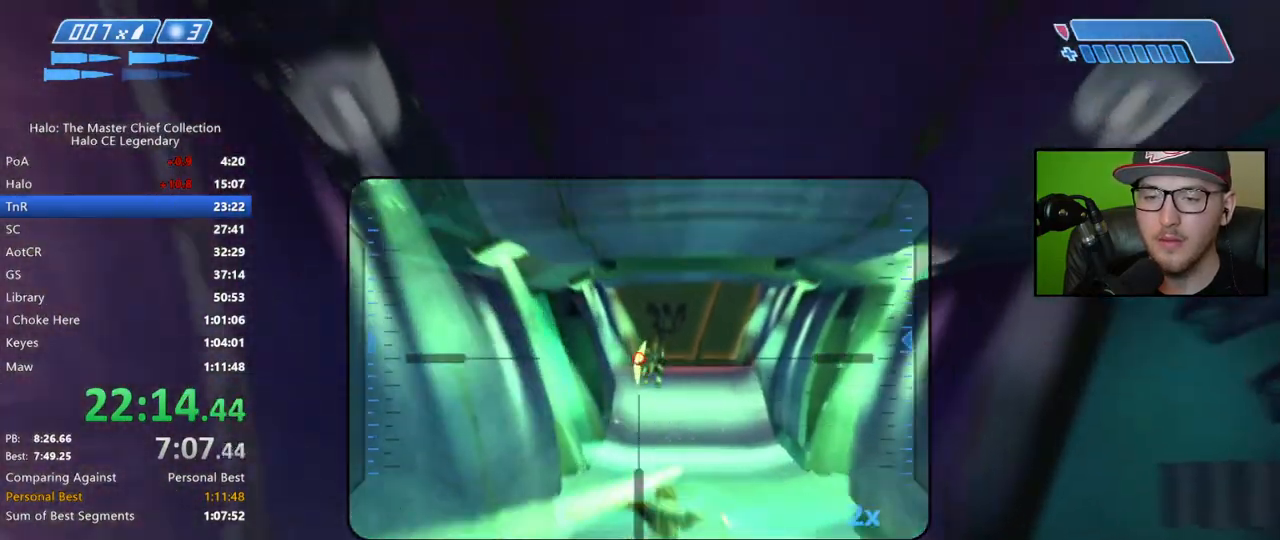
Gameplay with a controller (Xbox layout); each line is a JSON object with the inputs held at the frame after it. "events" lists button and stick changes between this image and that frame as [ms after this image, input, new state], when the widget could be followed in between.
{"buttons": [], "left_stick": "up", "right_stick": "center", "events": [[50, "right_stick", "center"], [267, "left_stick", "up"], [267, "right_stick", "up"], [417, "right_stick", "center"]]}
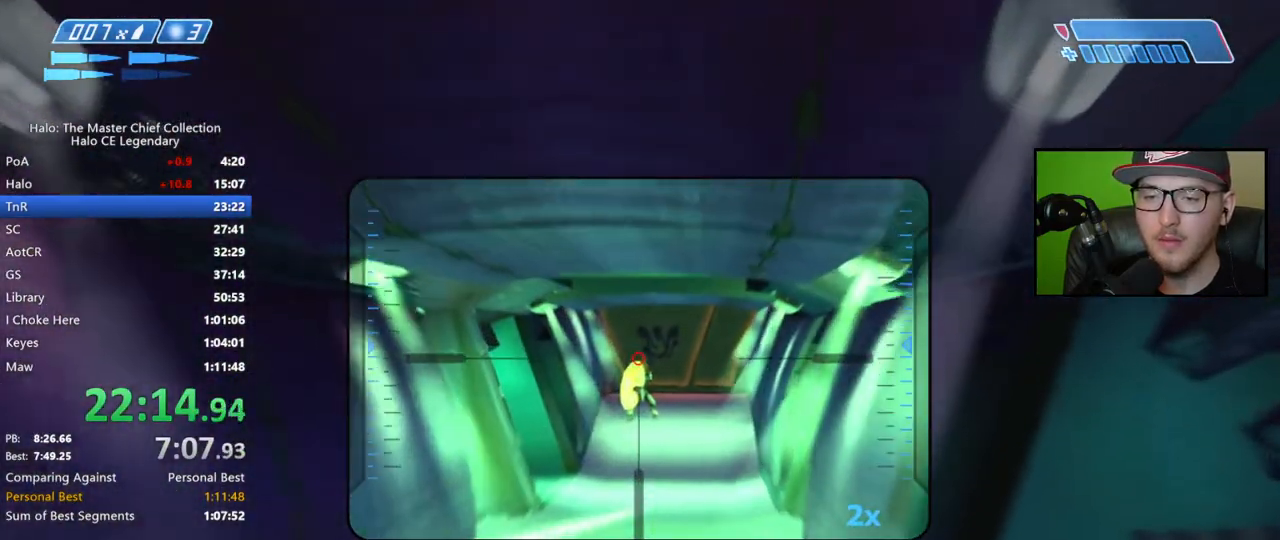
{"buttons": [], "left_stick": "up", "right_stick": "down", "events": [[100, "right_stick", "down"], [183, "right_stick", "center"], [233, "R2", "down"], [383, "R2", "up"], [483, "right_stick", "down"]]}
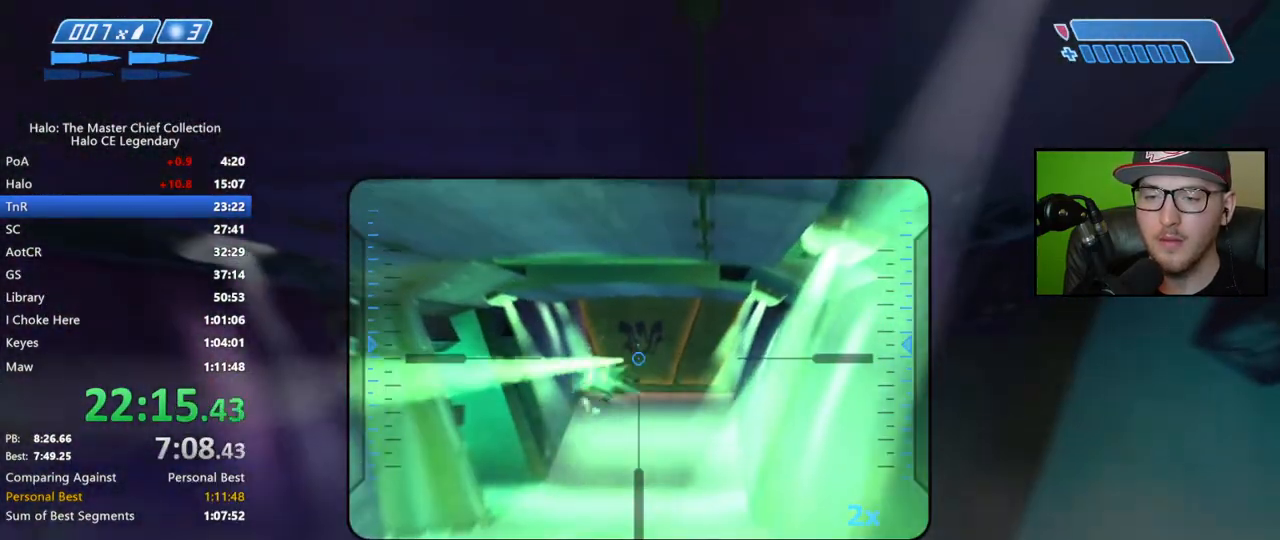
{"buttons": [], "left_stick": "up", "right_stick": "center", "events": [[100, "right_stick", "center"], [217, "X", "down"], [267, "X", "up"]]}
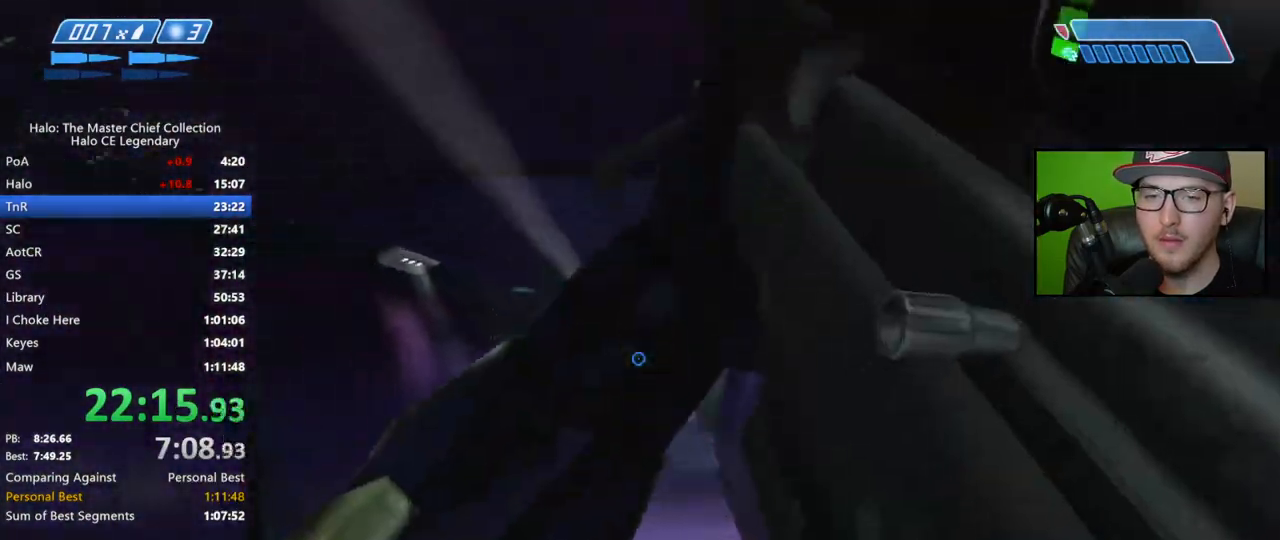
{"buttons": [], "left_stick": "up", "right_stick": "down-right", "events": [[367, "right_stick", "down-right"]]}
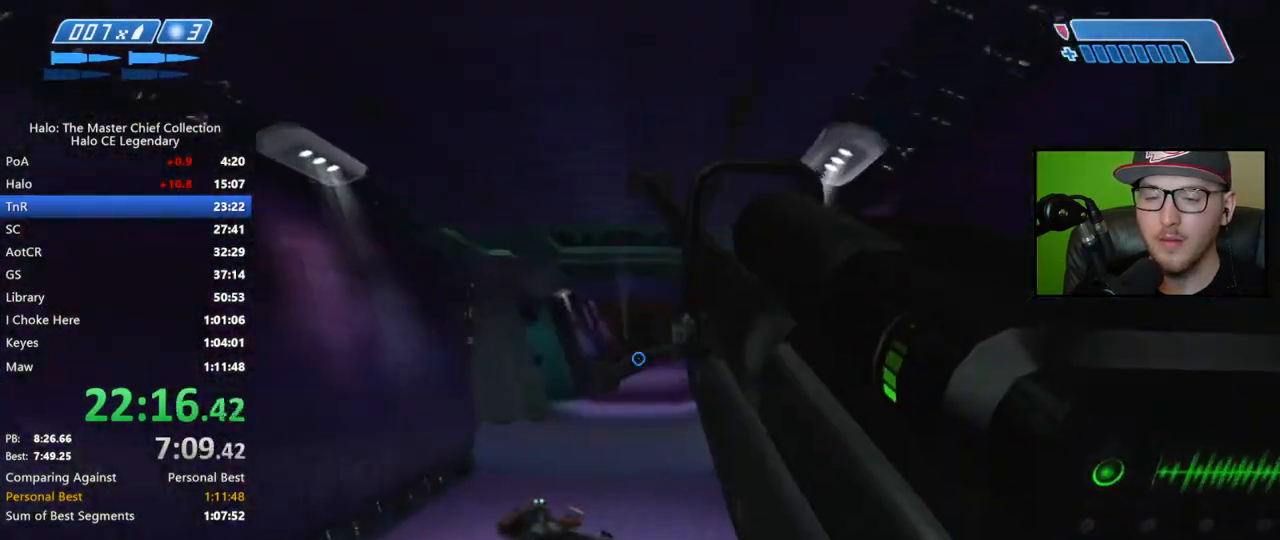
{"buttons": [], "left_stick": "up", "right_stick": "down-right", "events": []}
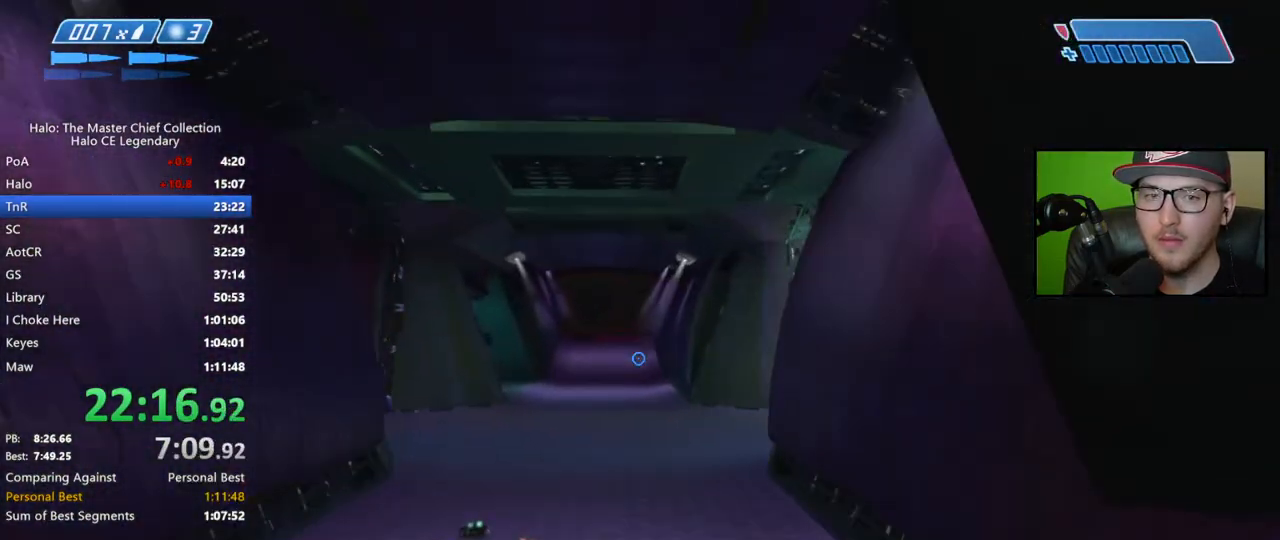
{"buttons": [], "left_stick": "up", "right_stick": "down-right", "events": []}
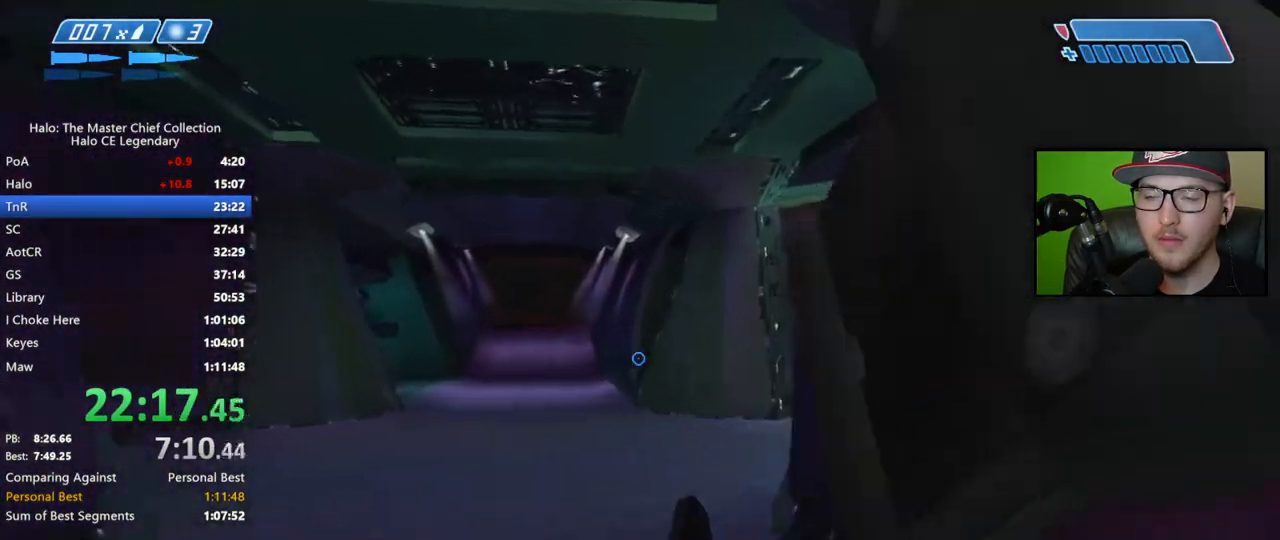
{"buttons": [], "left_stick": "up", "right_stick": "center", "events": [[217, "right_stick", "center"]]}
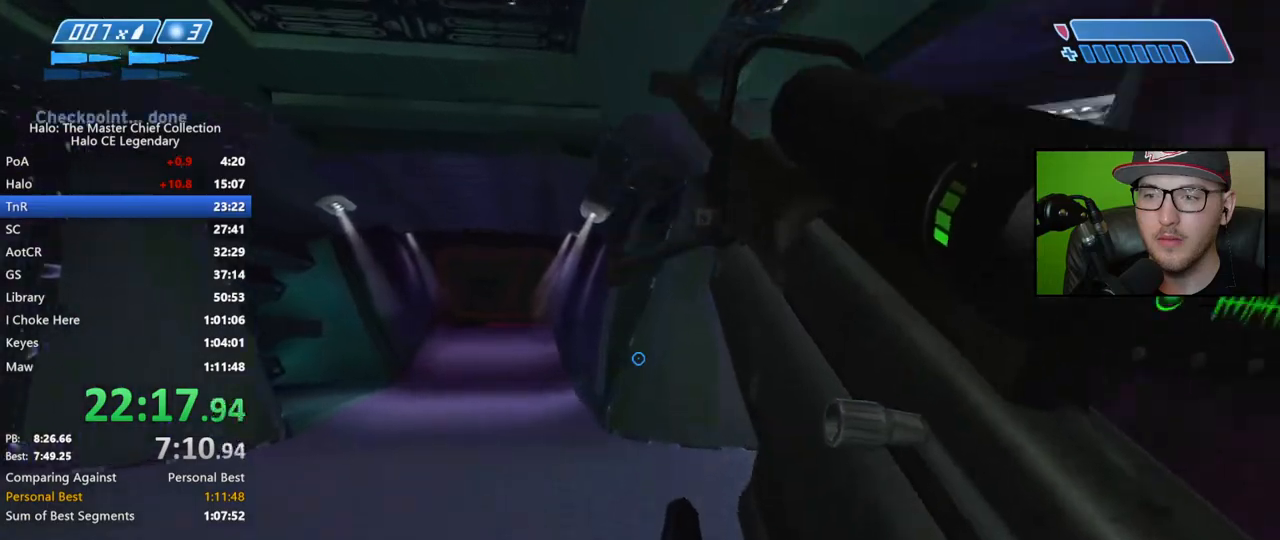
{"buttons": [], "left_stick": "up", "right_stick": "up-right", "events": [[167, "right_stick", "right"], [350, "right_stick", "center"], [500, "right_stick", "up-right"]]}
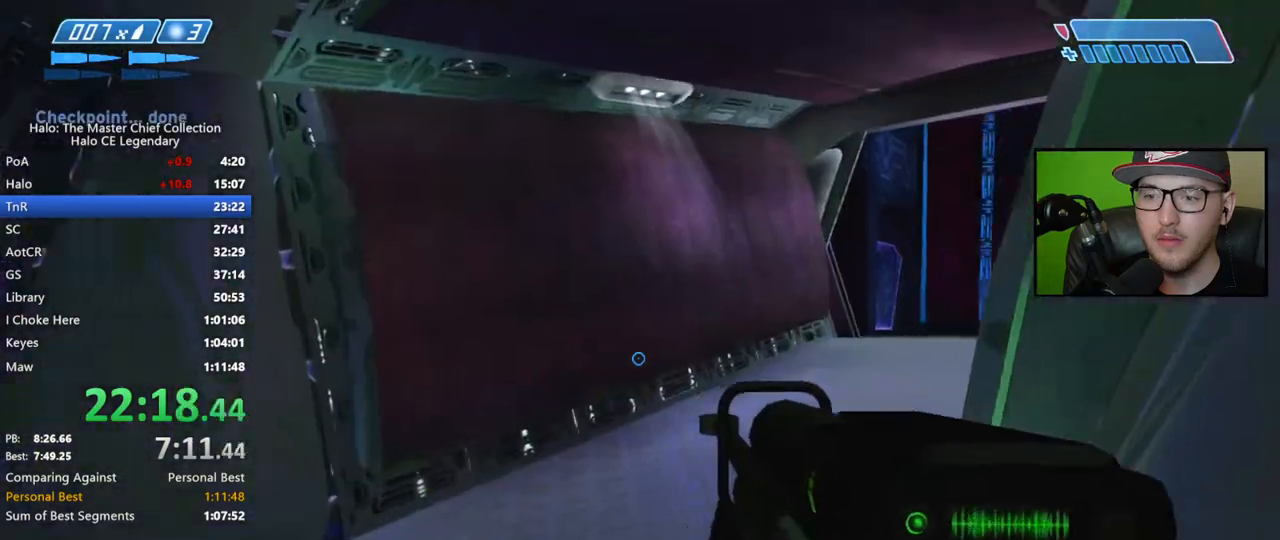
{"buttons": [], "left_stick": "up", "right_stick": "right", "events": [[217, "right_stick", "center"], [317, "right_stick", "right"]]}
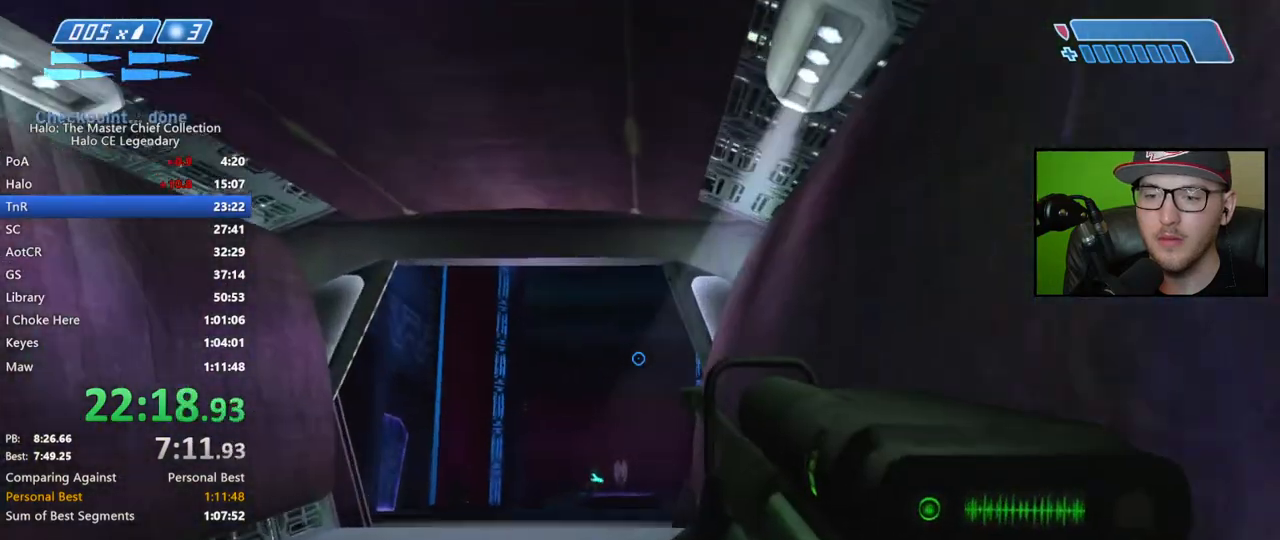
{"buttons": [], "left_stick": "up", "right_stick": "up-right", "events": [[17, "right_stick", "up-right"], [267, "right_stick", "center"], [333, "right_stick", "up-right"]]}
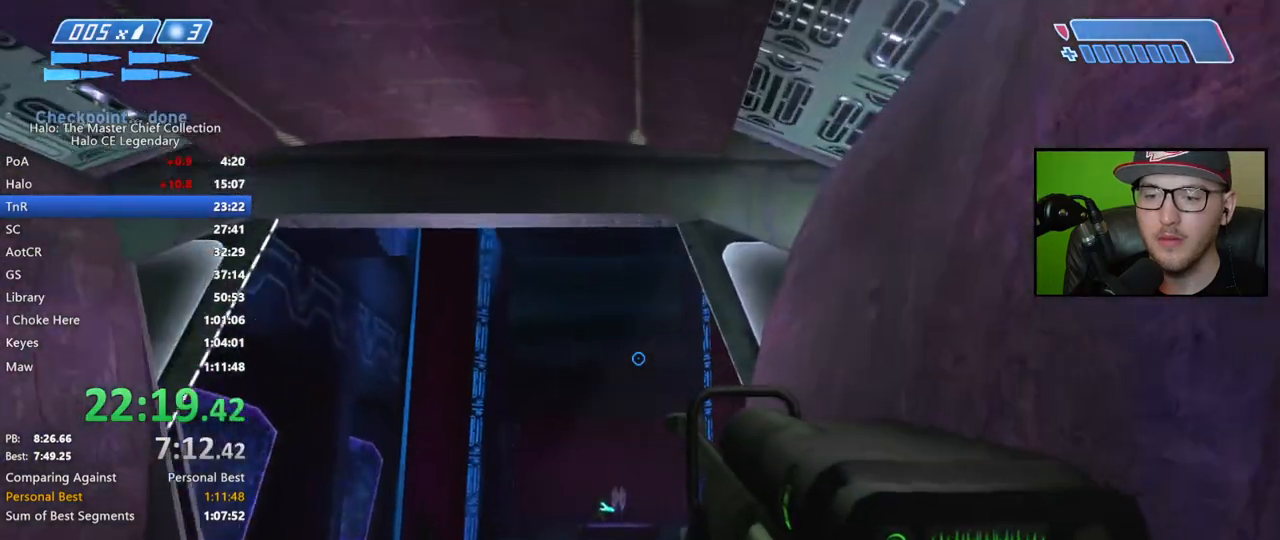
{"buttons": [], "left_stick": "center", "right_stick": "center", "events": [[67, "L2", "down"], [217, "L2", "up"], [283, "right_stick", "center"], [333, "B", "down"], [383, "B", "up"], [450, "left_stick", "center"]]}
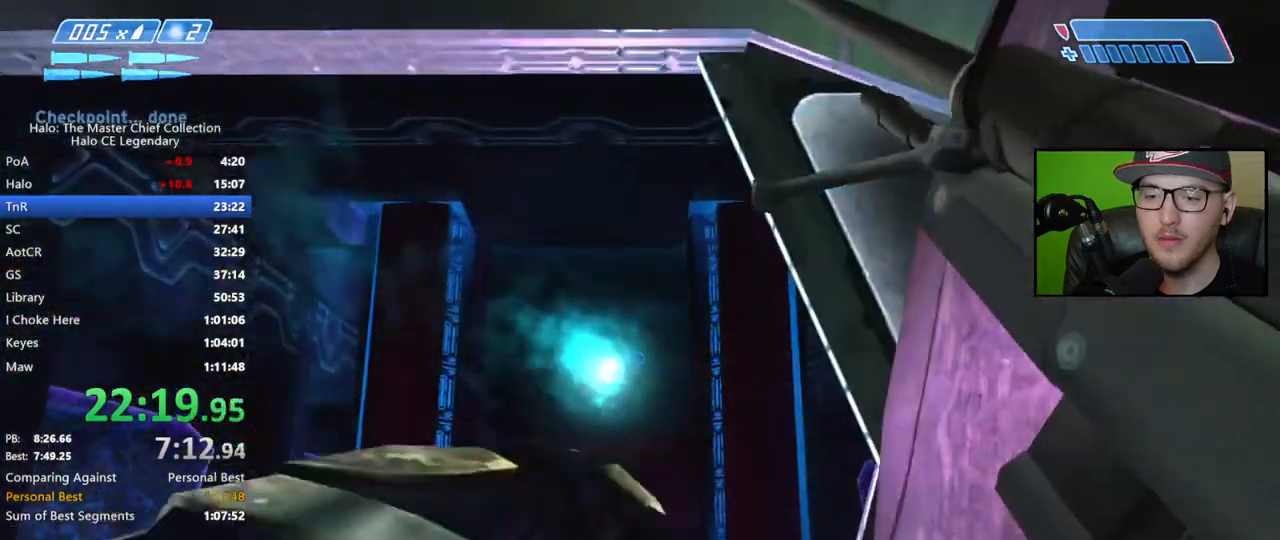
{"buttons": [], "left_stick": "center", "right_stick": "down", "events": [[50, "right_stick", "down"], [67, "left_stick", "up"], [350, "left_stick", "center"]]}
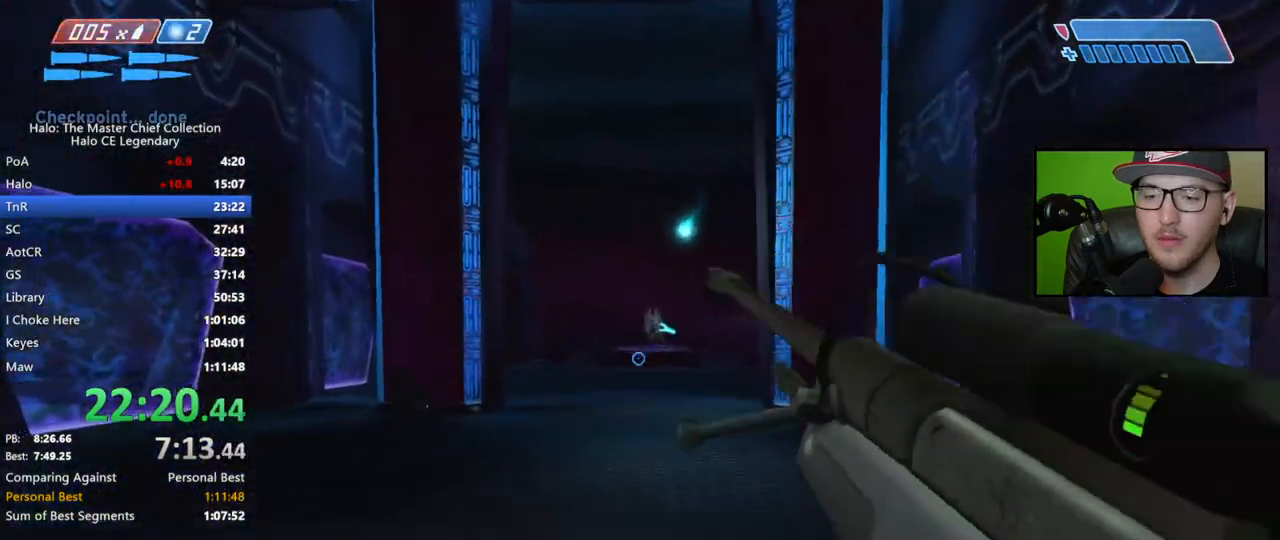
{"buttons": ["L2"], "left_stick": "center", "right_stick": "down-left", "events": [[117, "right_stick", "down-left"], [300, "L2", "down"], [417, "L2", "up"], [483, "L2", "down"]]}
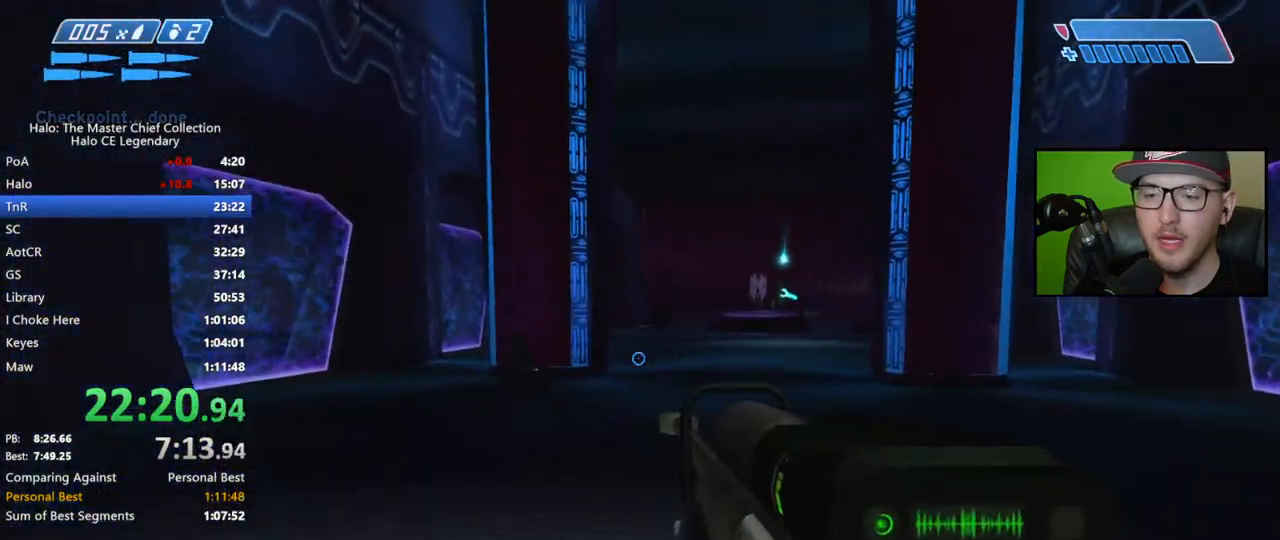
{"buttons": [], "left_stick": "up-right", "right_stick": "center", "events": [[17, "right_stick", "left"], [117, "L2", "up"], [200, "right_stick", "center"], [433, "left_stick", "up-right"]]}
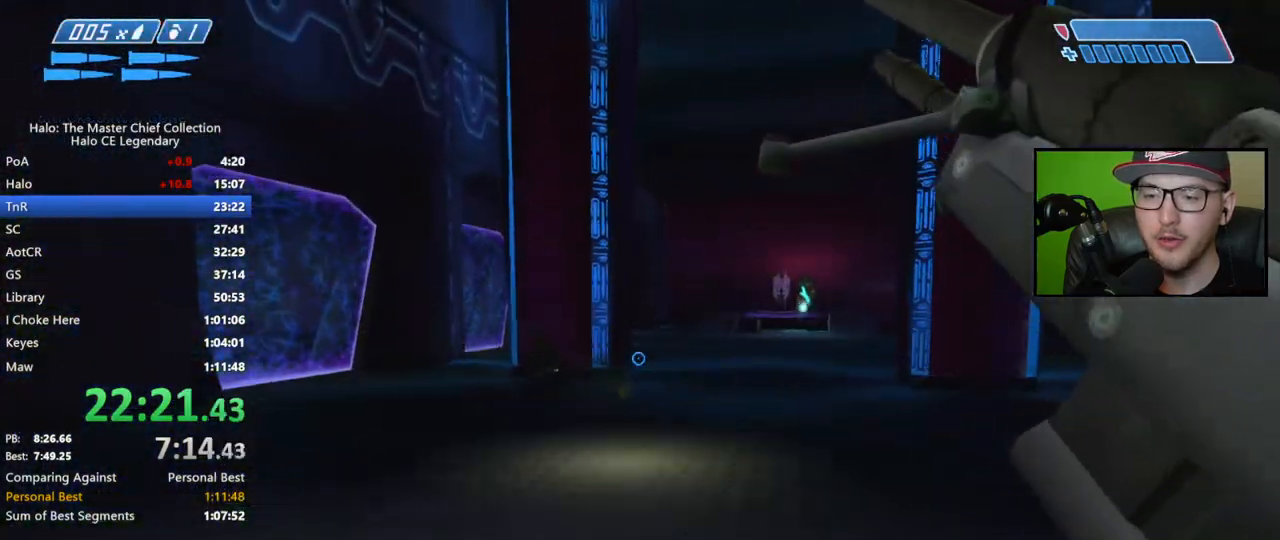
{"buttons": [], "left_stick": "center", "right_stick": "center", "events": [[83, "right_stick", "up"], [267, "R3", "down"], [283, "right_stick", "center"], [350, "R3", "up"], [417, "left_stick", "center"]]}
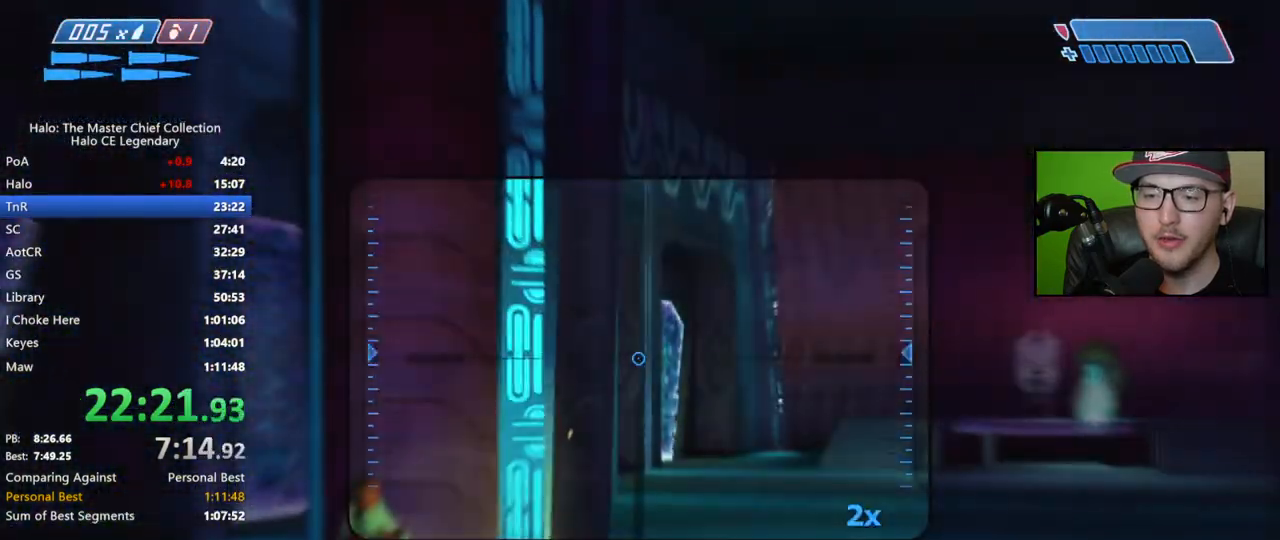
{"buttons": [], "left_stick": "left", "right_stick": "down", "events": [[17, "left_stick", "right"], [67, "right_stick", "down"], [250, "left_stick", "center"], [300, "R2", "down"], [400, "left_stick", "left"], [417, "R2", "up"]]}
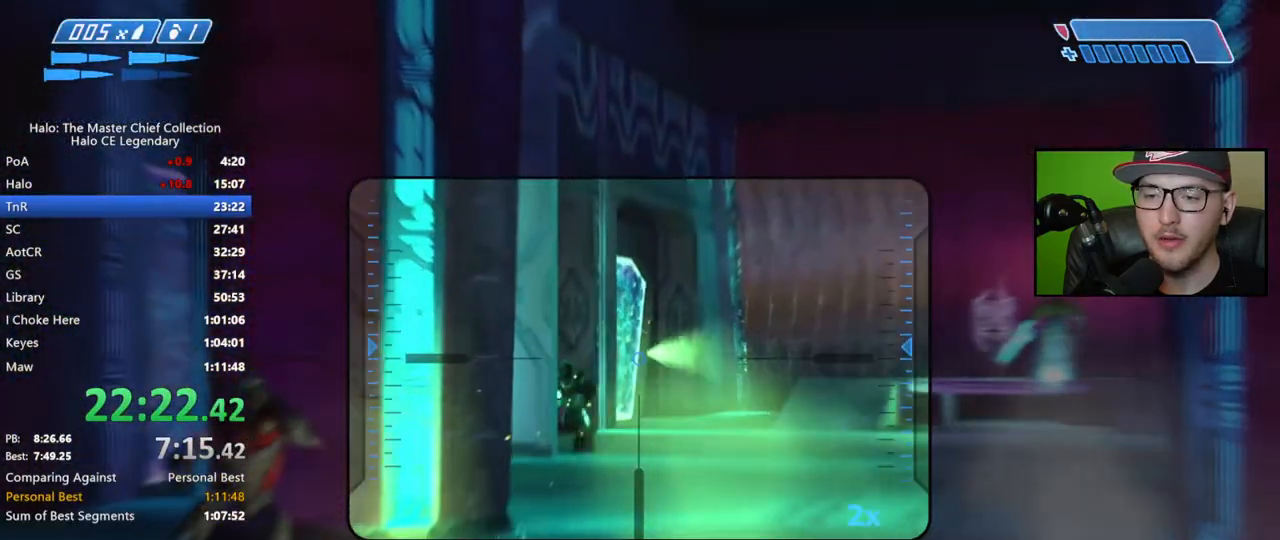
{"buttons": [], "left_stick": "up-right", "right_stick": "left", "events": [[17, "left_stick", "center"], [317, "left_stick", "right"], [317, "right_stick", "left"], [367, "left_stick", "up-right"]]}
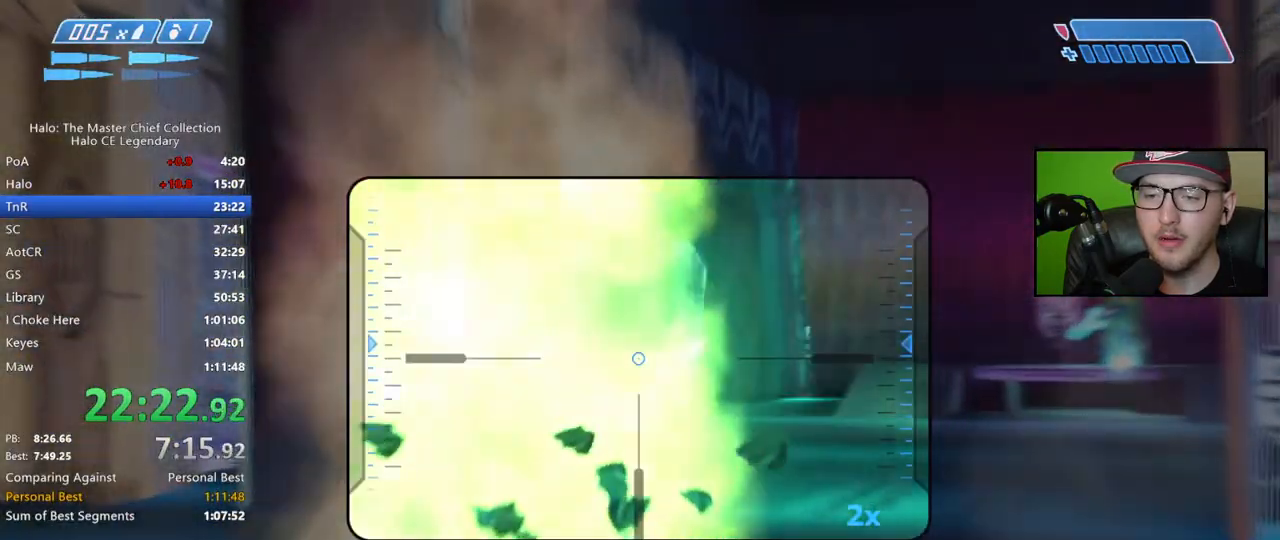
{"buttons": [], "left_stick": "center", "right_stick": "center", "events": [[283, "right_stick", "center"], [367, "R2", "down"], [483, "left_stick", "center"], [500, "R2", "up"]]}
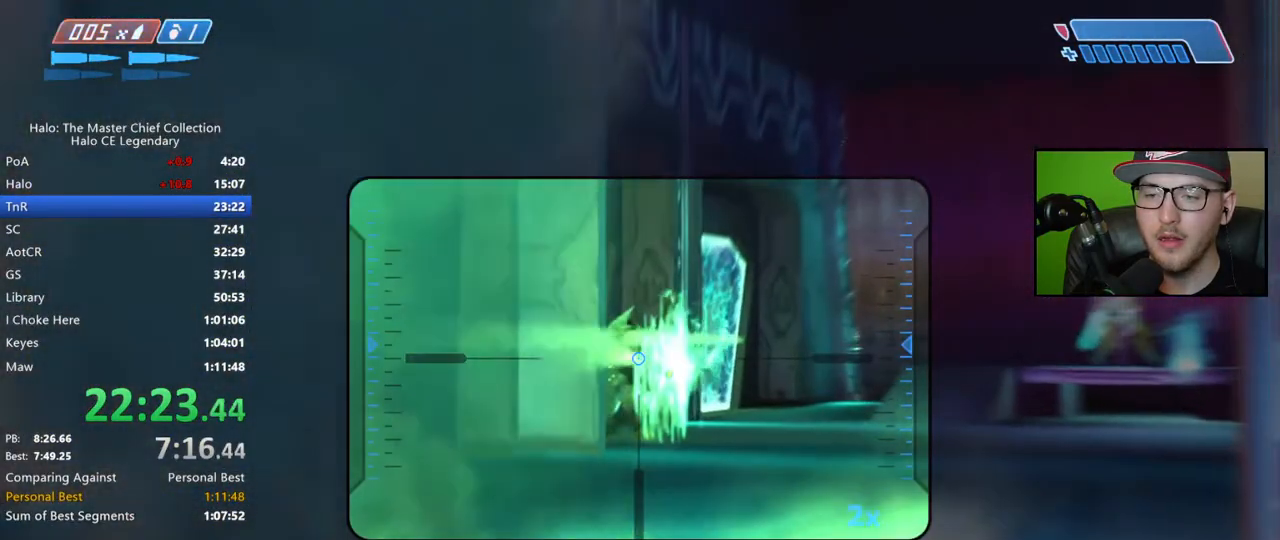
{"buttons": [], "left_stick": "left", "right_stick": "center", "events": [[117, "right_stick", "right"], [167, "left_stick", "up-left"], [267, "left_stick", "left"], [467, "right_stick", "center"]]}
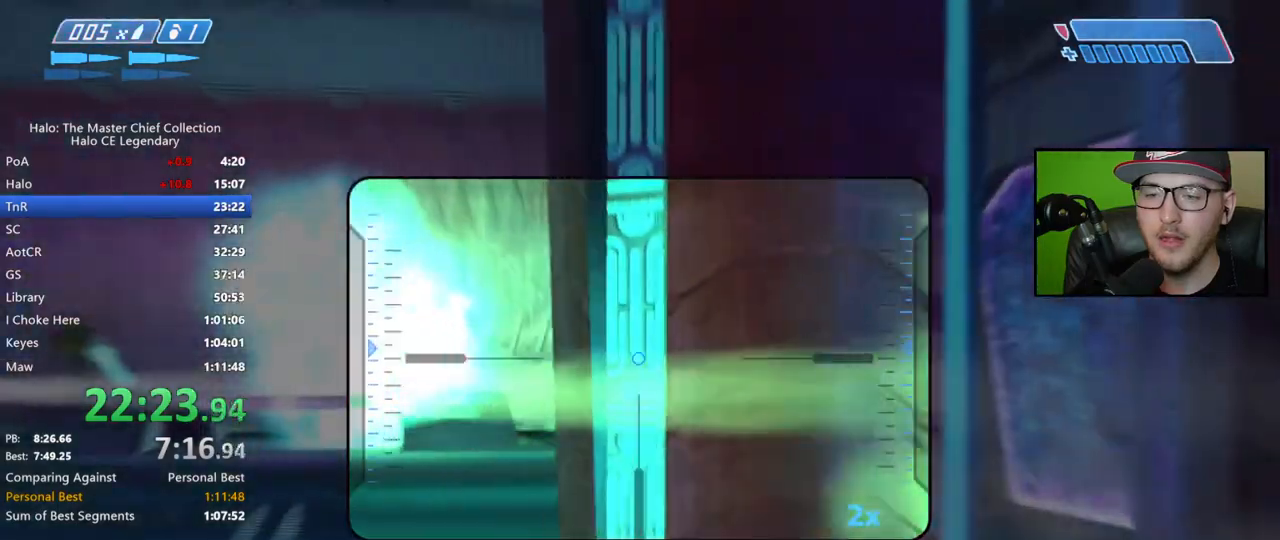
{"buttons": [], "left_stick": "up-left", "right_stick": "down", "events": [[50, "right_stick", "right"], [267, "left_stick", "up-left"], [383, "right_stick", "down-right"], [483, "right_stick", "down"]]}
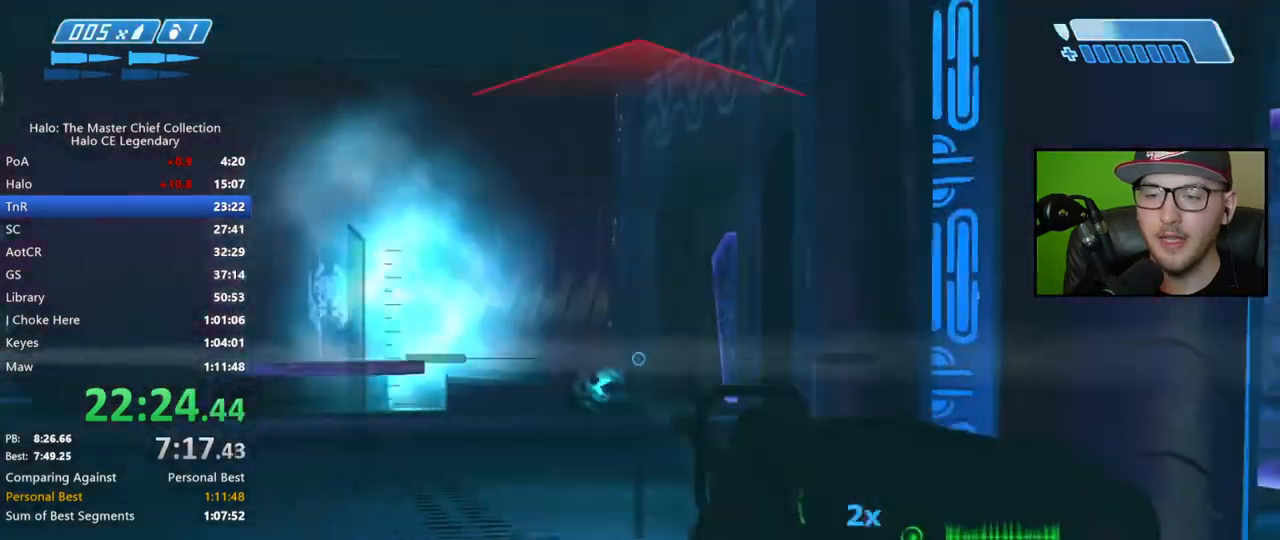
{"buttons": [], "left_stick": "up-right", "right_stick": "center", "events": [[17, "R2", "down"], [117, "R2", "up"], [133, "right_stick", "center"], [150, "left_stick", "center"], [267, "X", "down"], [317, "X", "up"], [333, "left_stick", "up-right"], [400, "X", "down"], [450, "X", "up"]]}
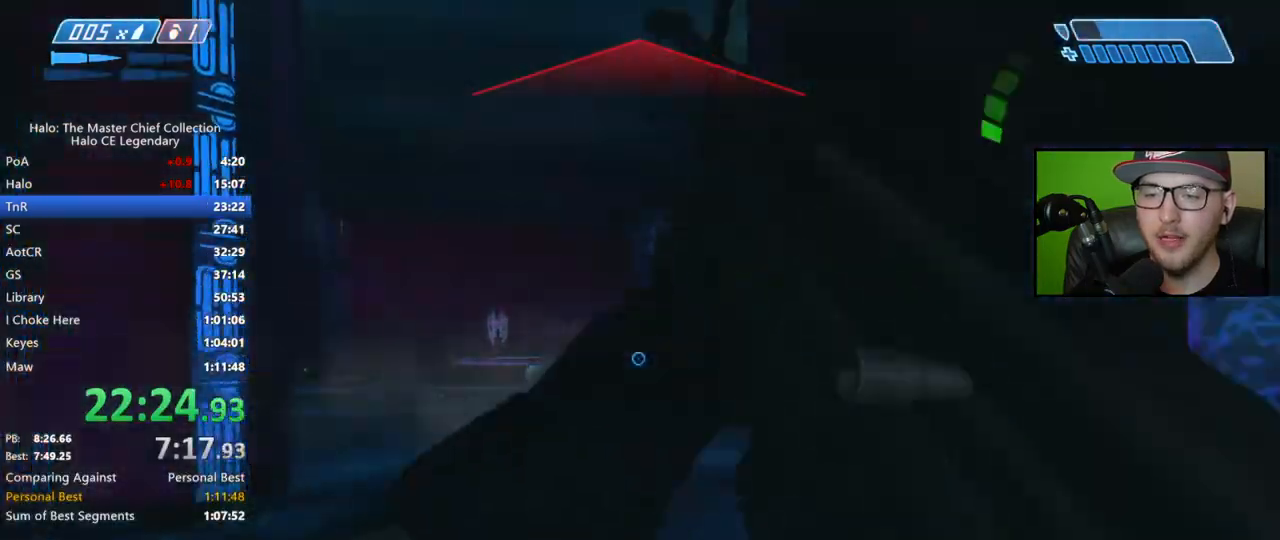
{"buttons": [], "left_stick": "up", "right_stick": "right", "events": [[33, "Y", "down"], [33, "left_stick", "up"], [83, "Y", "up"], [183, "R2", "down"], [283, "R2", "up"], [350, "R2", "down"], [383, "right_stick", "right"], [433, "R2", "up"]]}
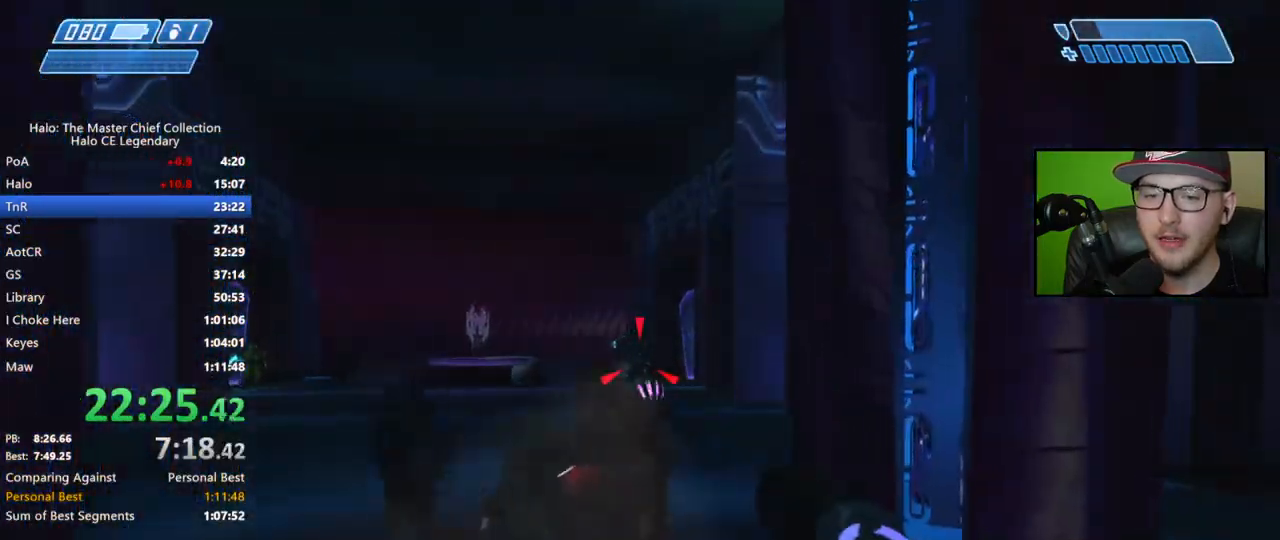
{"buttons": ["R2"], "left_stick": "center", "right_stick": "center", "events": [[17, "R2", "down"], [83, "R2", "up"], [150, "R2", "down"], [233, "R2", "up"], [300, "R2", "down"], [317, "left_stick", "center"], [333, "right_stick", "center"], [383, "R2", "up"], [433, "R2", "down"]]}
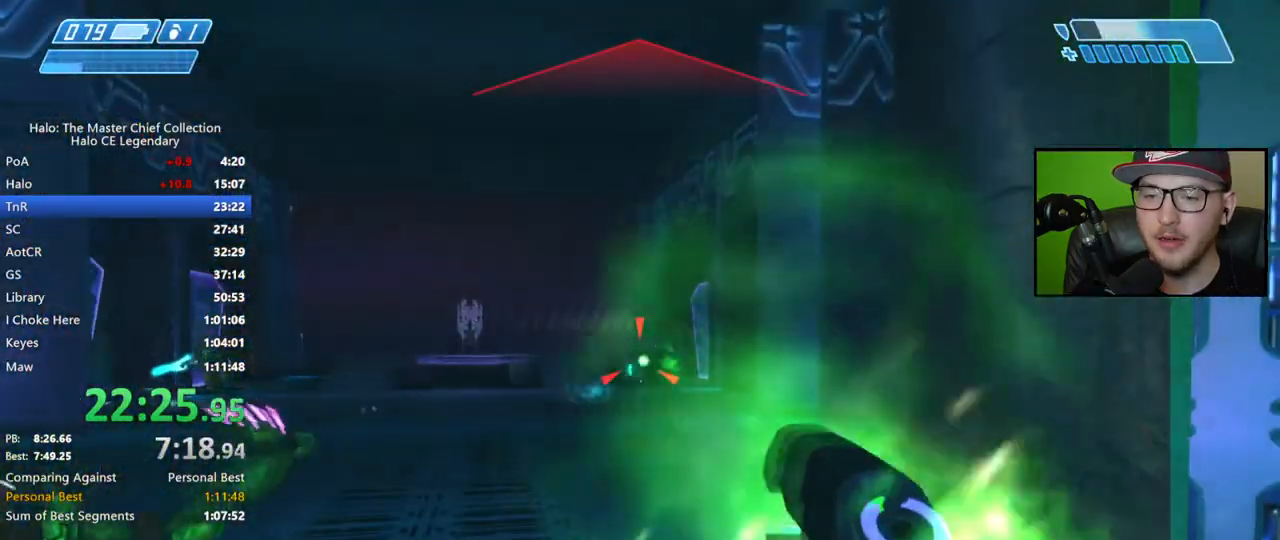
{"buttons": [], "left_stick": "up-right", "right_stick": "down-left", "events": [[33, "R2", "up"], [83, "R2", "down"], [83, "left_stick", "down"], [183, "R2", "up"], [250, "right_stick", "down-left"], [267, "left_stick", "up"], [400, "R2", "down"], [400, "left_stick", "up-right"], [500, "R2", "up"]]}
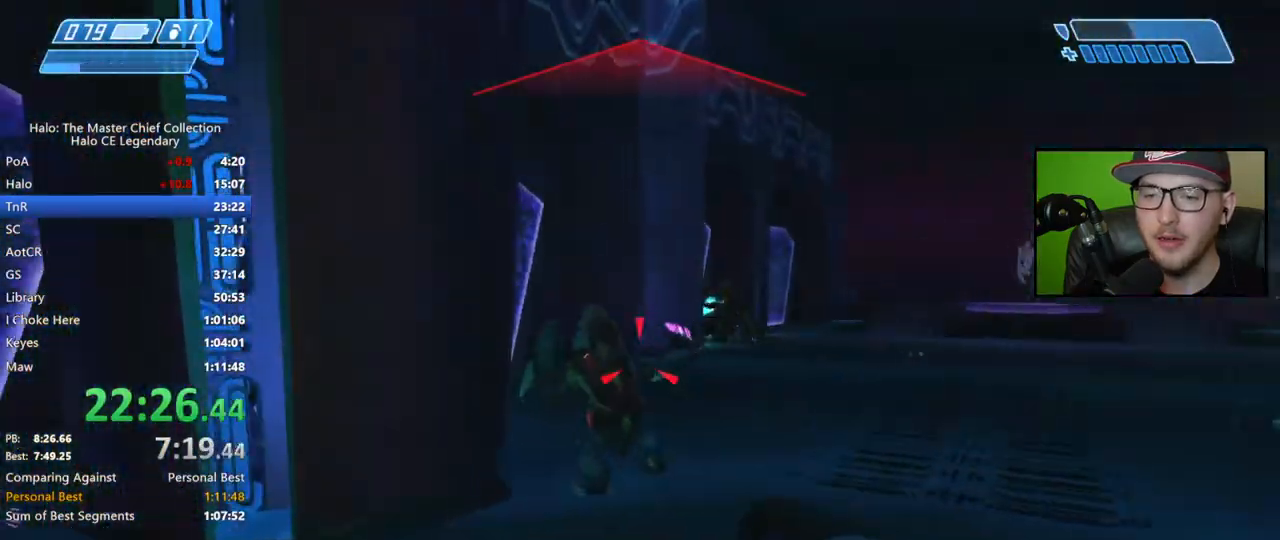
{"buttons": [], "left_stick": "up-right", "right_stick": "left", "events": [[17, "right_stick", "center"], [83, "R2", "down"], [100, "right_stick", "left"], [150, "R2", "up"], [167, "left_stick", "up"], [217, "R2", "down"], [267, "left_stick", "up-right"], [300, "R2", "up"], [367, "R2", "down"], [450, "R2", "up"]]}
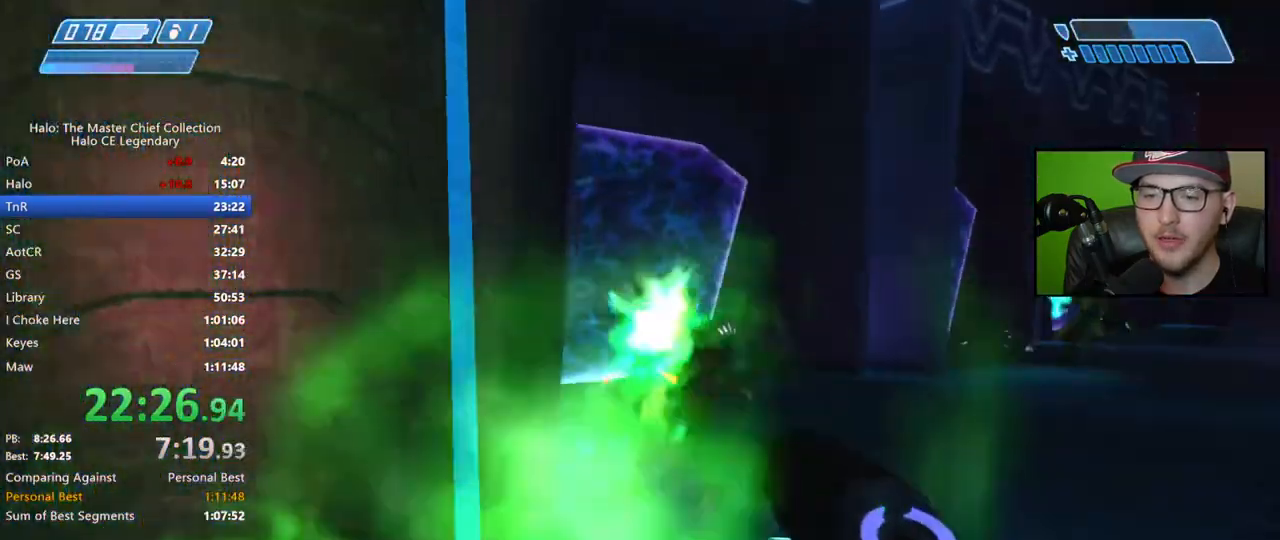
{"buttons": [], "left_stick": "up", "right_stick": "right", "events": [[17, "R2", "down"], [100, "R2", "up"], [100, "right_stick", "down"], [167, "R2", "down"], [250, "R2", "up"], [317, "R2", "down"], [333, "left_stick", "up"], [400, "R2", "up"], [400, "right_stick", "right"]]}
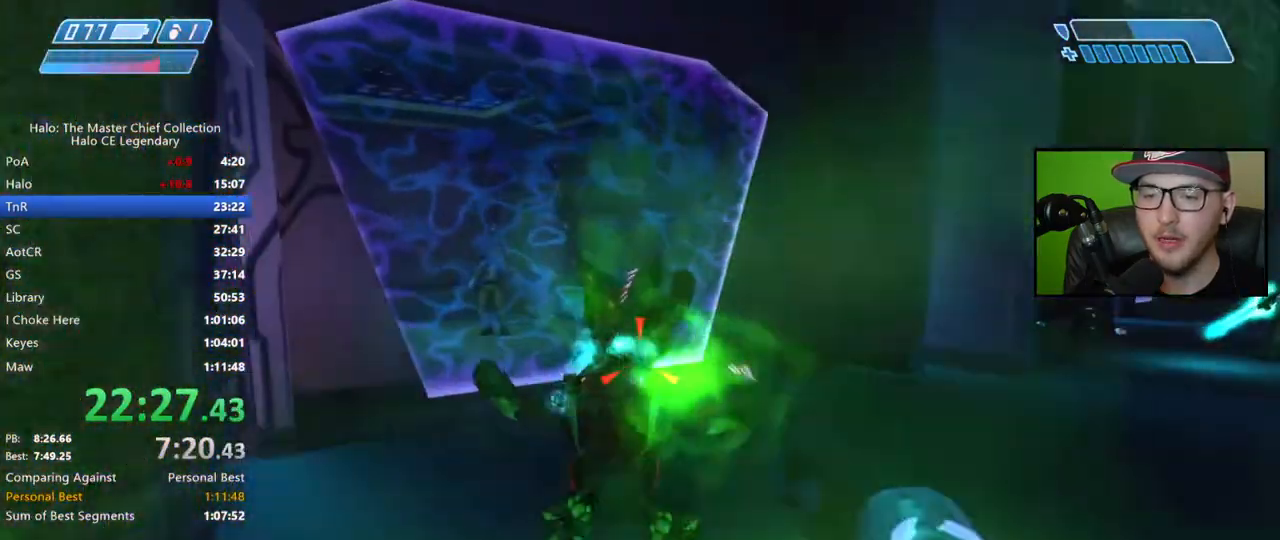
{"buttons": ["R2"], "left_stick": "up", "right_stick": "right", "events": [[167, "right_stick", "up"], [183, "R2", "down"], [267, "right_stick", "center"], [283, "R2", "up"], [317, "right_stick", "right"], [367, "R2", "down"], [400, "right_stick", "center"], [433, "R2", "up"], [467, "right_stick", "right"], [500, "R2", "down"]]}
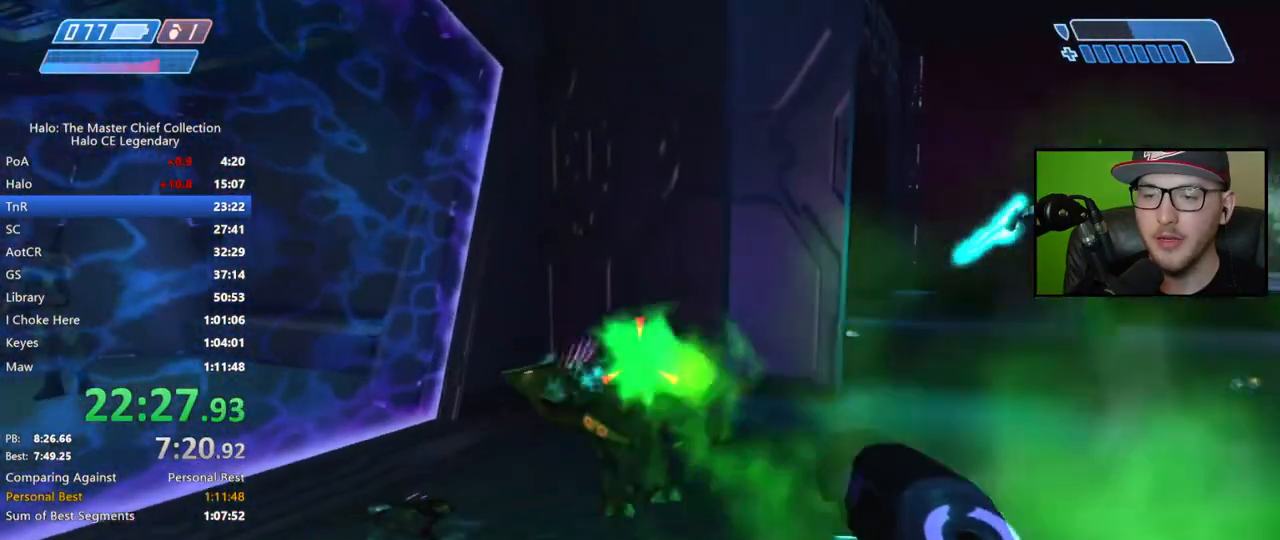
{"buttons": ["R2"], "left_stick": "up-left", "right_stick": "center", "events": [[67, "R2", "up"], [100, "left_stick", "center"], [150, "left_stick", "left"], [283, "left_stick", "up-left"], [417, "R2", "down"], [483, "right_stick", "center"]]}
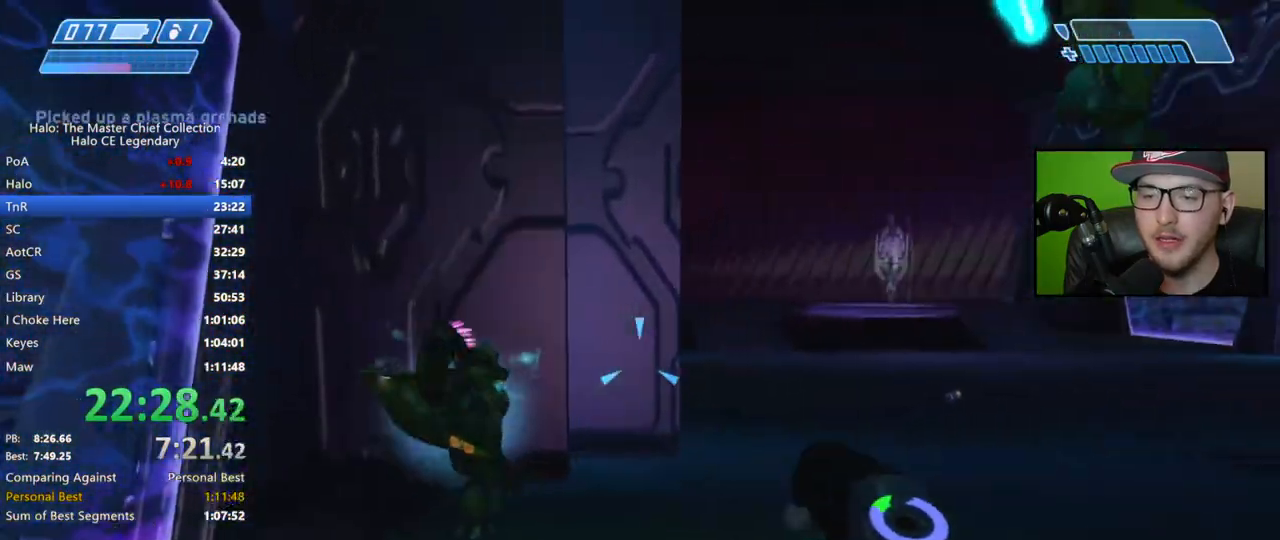
{"buttons": [], "left_stick": "up-left", "right_stick": "down", "events": [[100, "right_stick", "down"], [450, "R2", "up"]]}
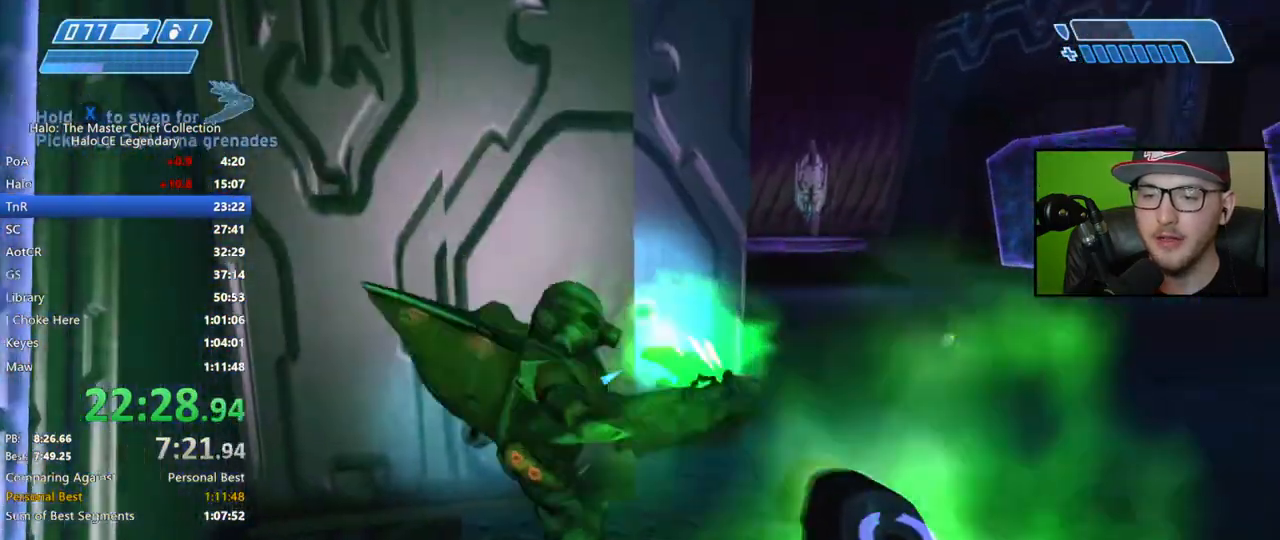
{"buttons": ["R2"], "left_stick": "up-left", "right_stick": "up-right", "events": [[33, "left_stick", "up"], [150, "right_stick", "right"], [267, "right_stick", "up-right"], [317, "R2", "down"], [383, "left_stick", "up-left"]]}